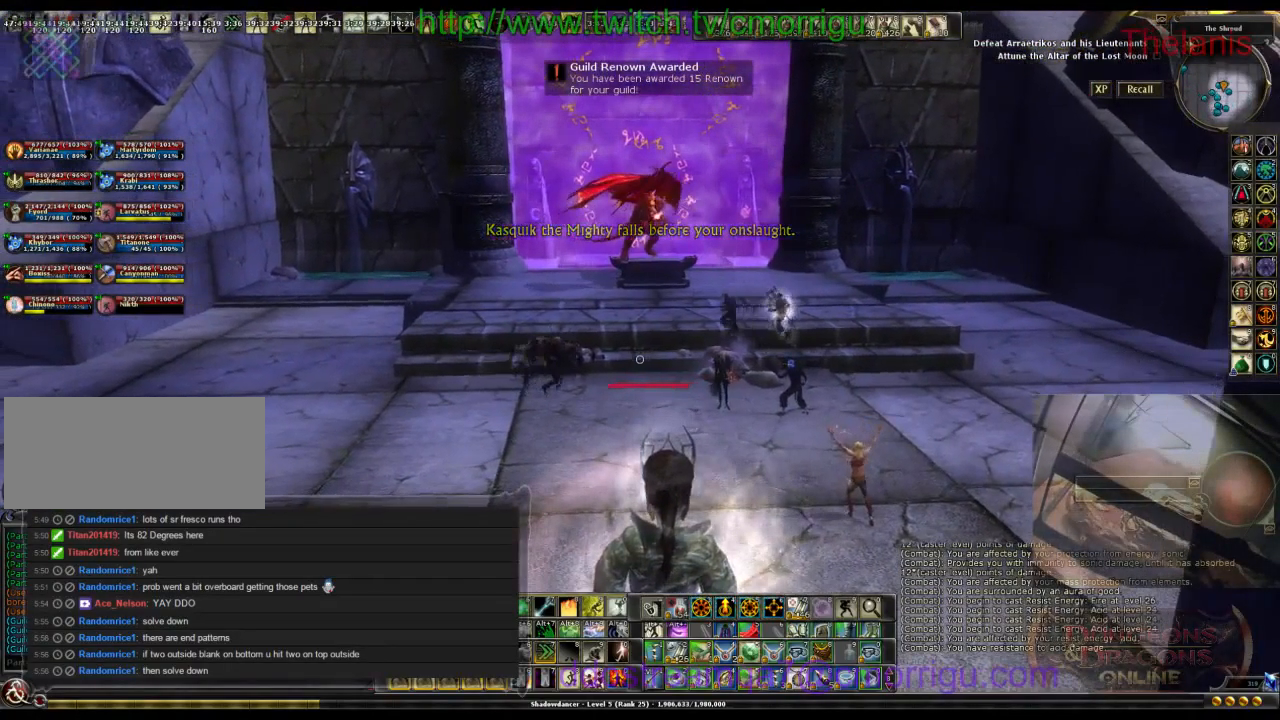
Gameplay with keyboard; each line is a JSON object with the keys held at the frame after it. "events" lists presses ("down") and releases ("up") of ".", "/", "0", "1", "2", "3", "4", "5", "6", "7", "8", "9", "a", "b", "backslash", "backspace", "caps_lock", "comma", "ctrl_l", "ctrl_r", "d", "e", "equals", "escape", "f", "f1", "f10", "f11", "f12", "f2", "f3", "f4", "f5", "f6", "f7", "f8", "f9", "g", "h", "i", "j", "k", "l", "lbracket", "m", "minus", "n", "o", "p", "q", "quote", "r", "rbracket", "return", "s", "semicolon", "shift_l", "shift_r", "space", "t", "tab", "tilde", "u", "v", "w" and "y" between this image and that frame as [ms after this image, input, new state], when the widget could be followed in between. No other keys are recorded. Mouse input is not recorded.
{"keys": ["w"], "events": [[167, "w", "down"]]}
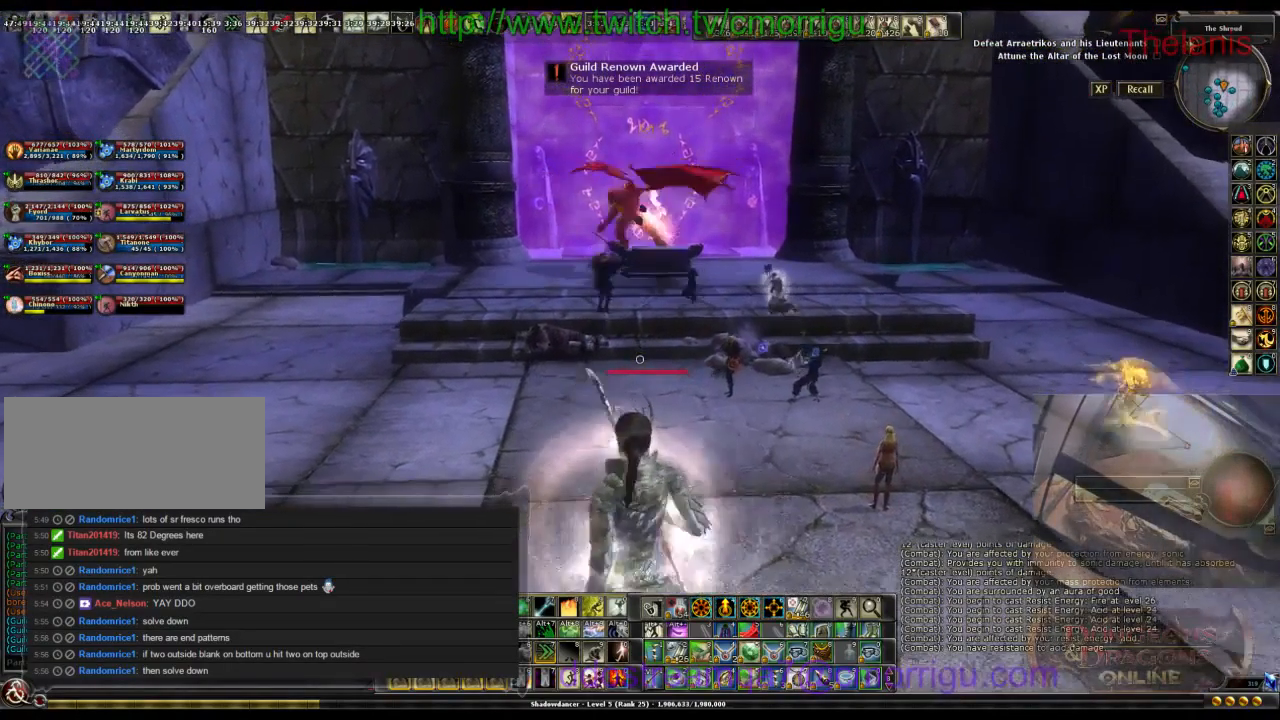
{"keys": ["w"], "events": []}
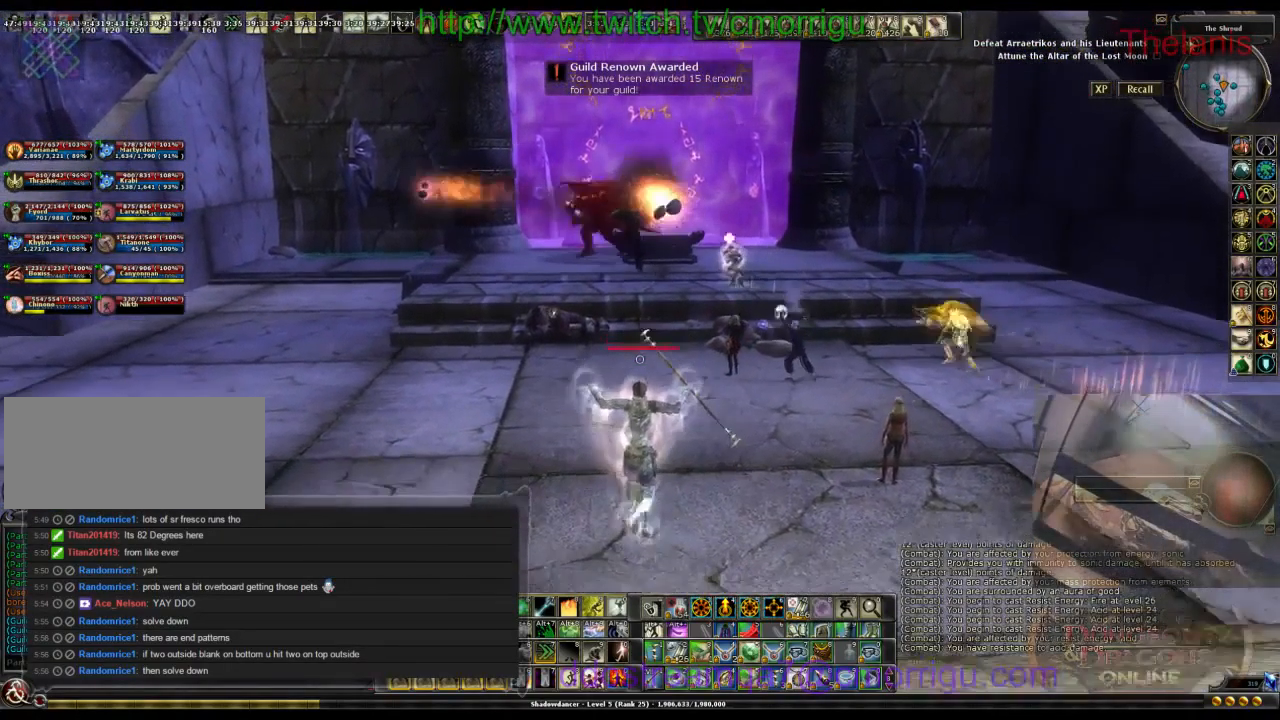
{"keys": ["w"], "events": []}
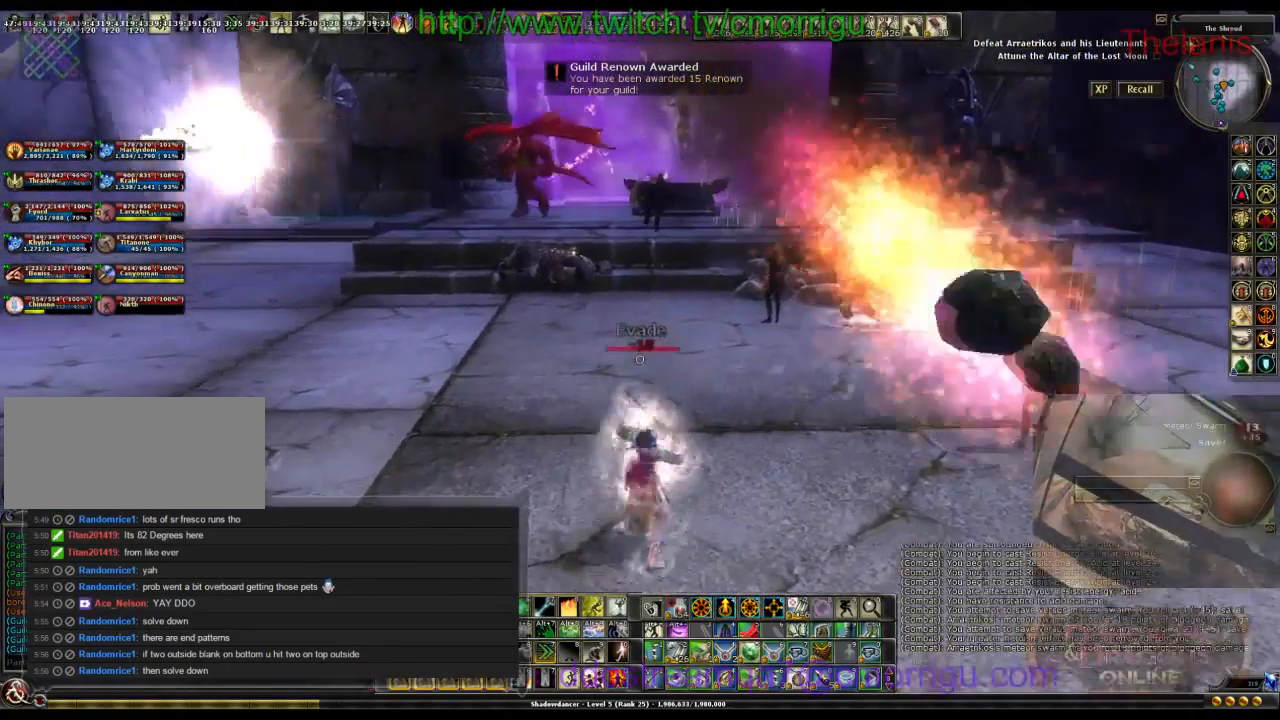
{"keys": ["w"], "events": []}
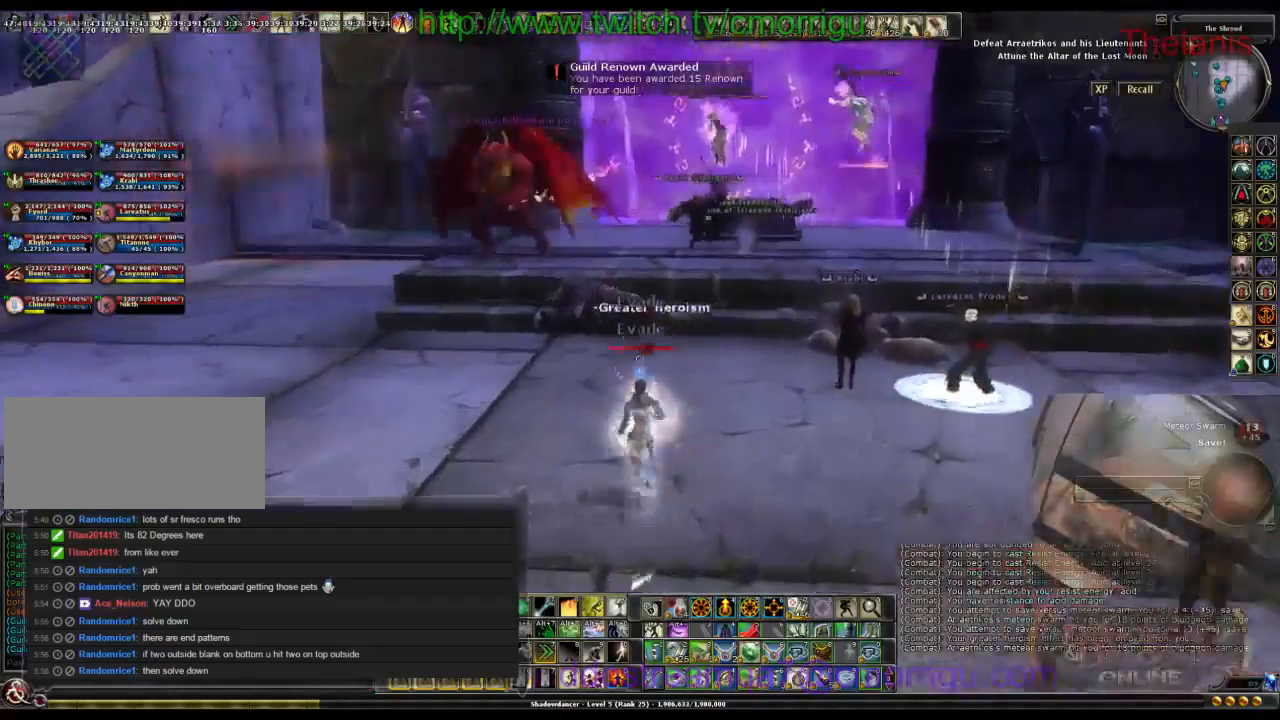
{"keys": ["w"], "events": []}
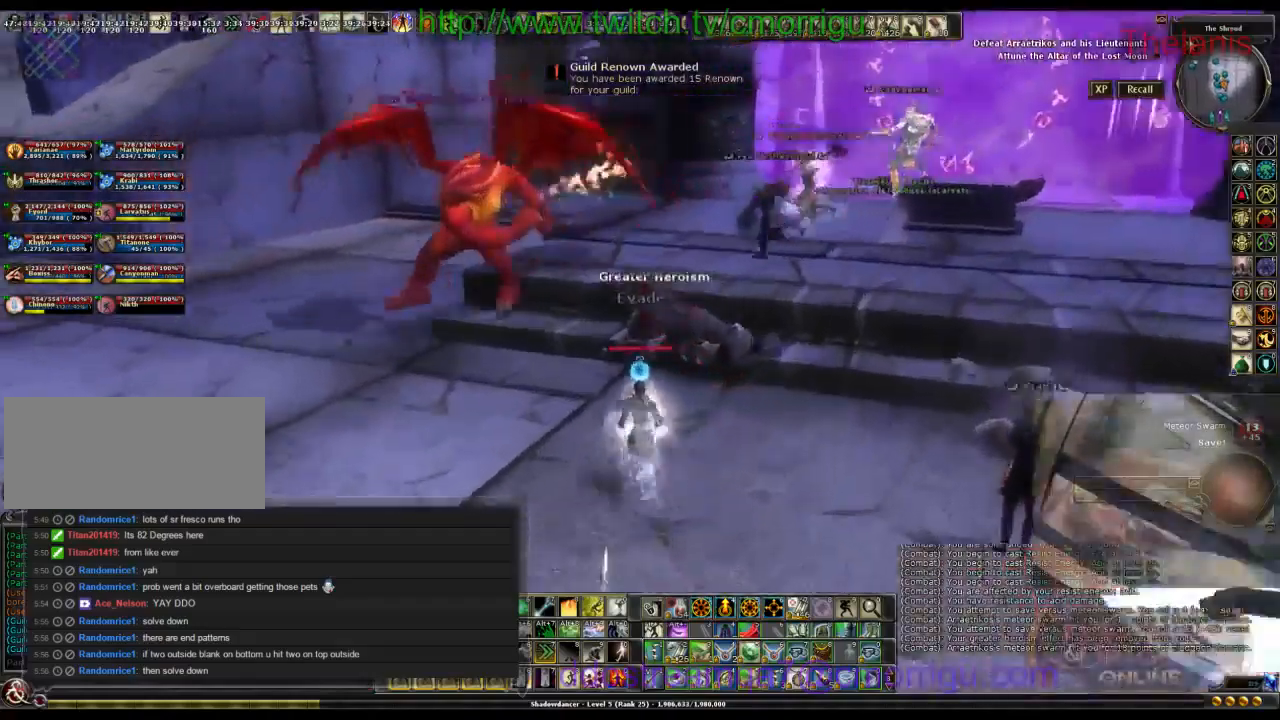
{"keys": ["a", "w"], "events": [[233, "a", "down"]]}
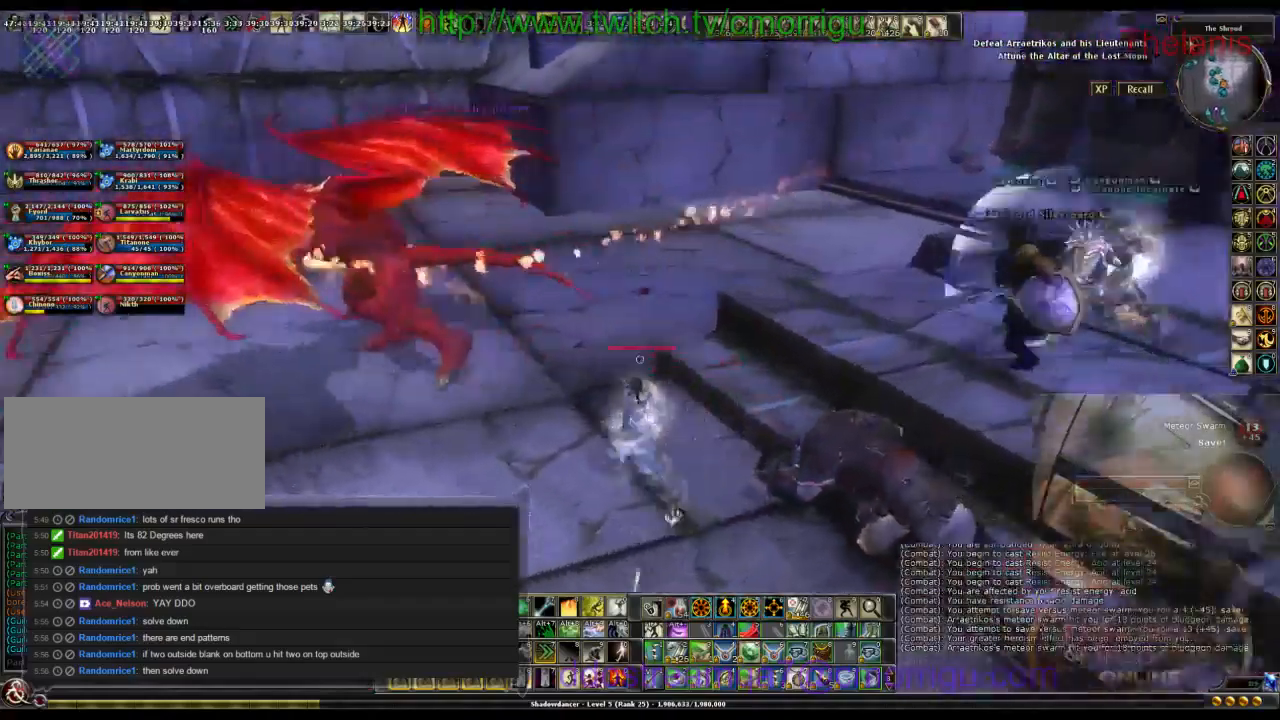
{"keys": [], "events": [[233, "w", "up"], [300, "a", "up"]]}
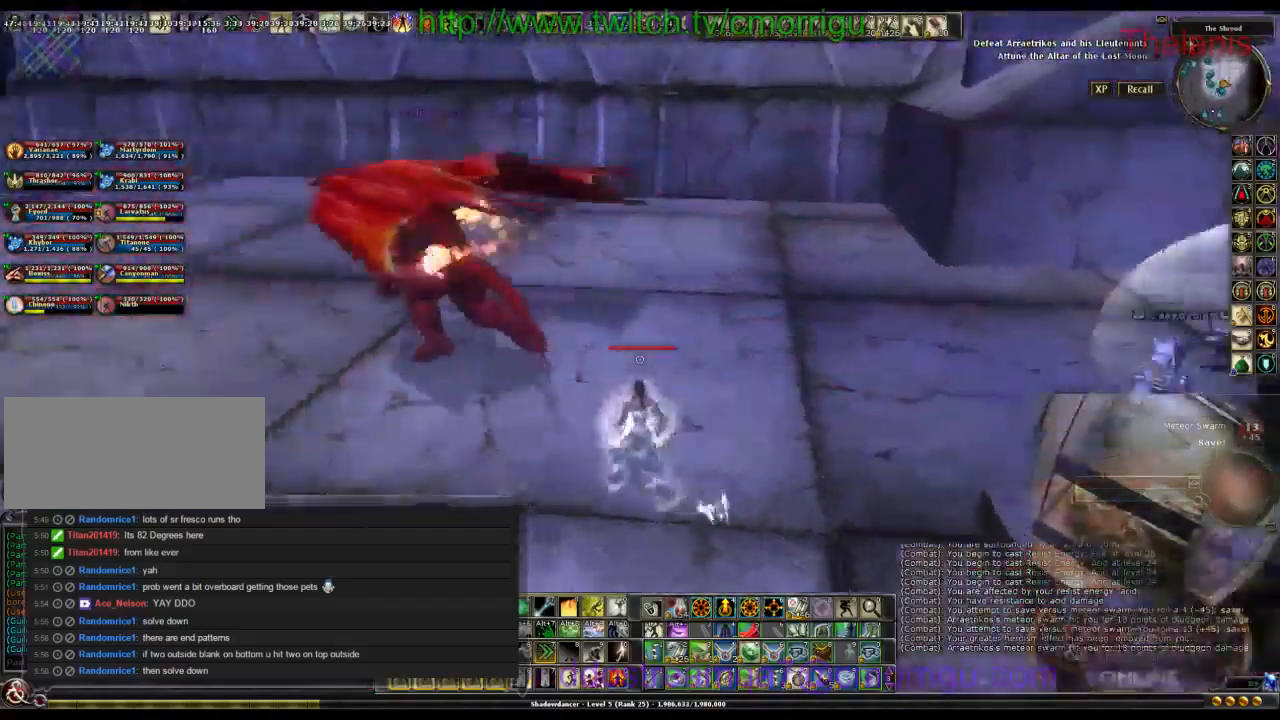
{"keys": ["a", "w"], "events": [[100, "a", "down"], [300, "w", "down"]]}
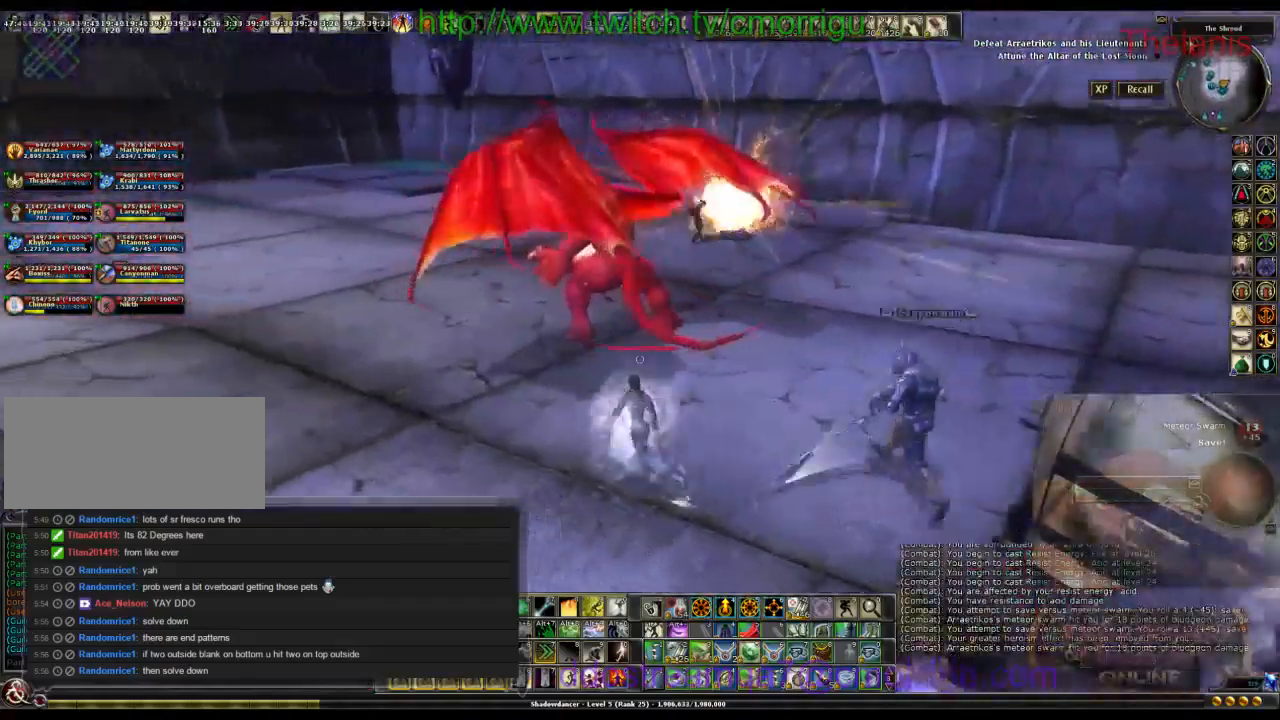
{"keys": ["w"], "events": [[333, "a", "up"]]}
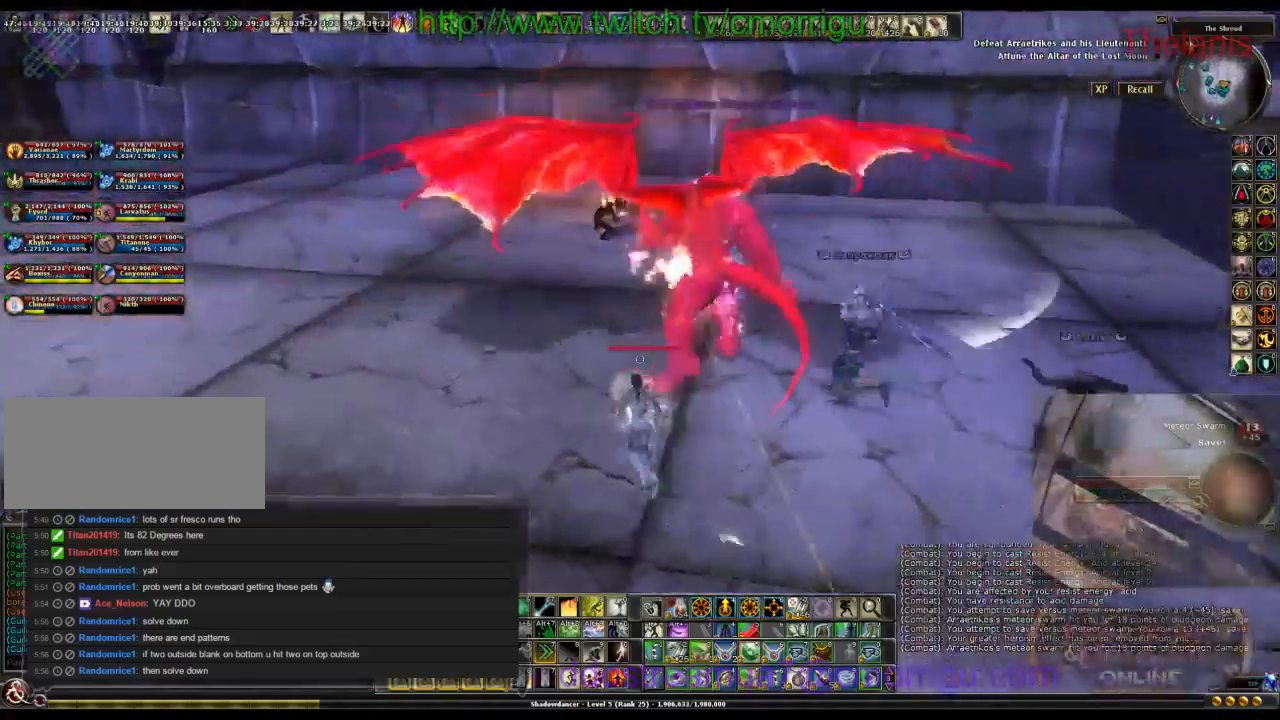
{"keys": ["9"], "events": [[133, "w", "up"], [400, "9", "down"]]}
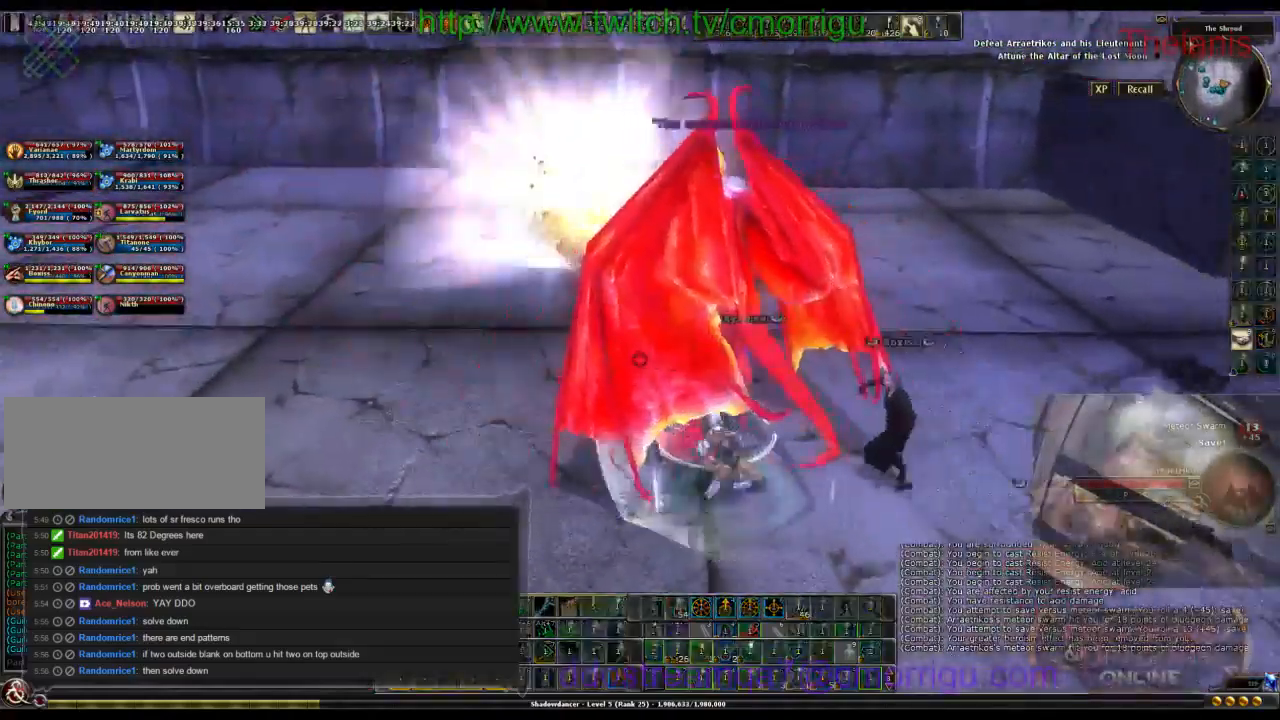
{"keys": [], "events": [[33, "9", "up"]]}
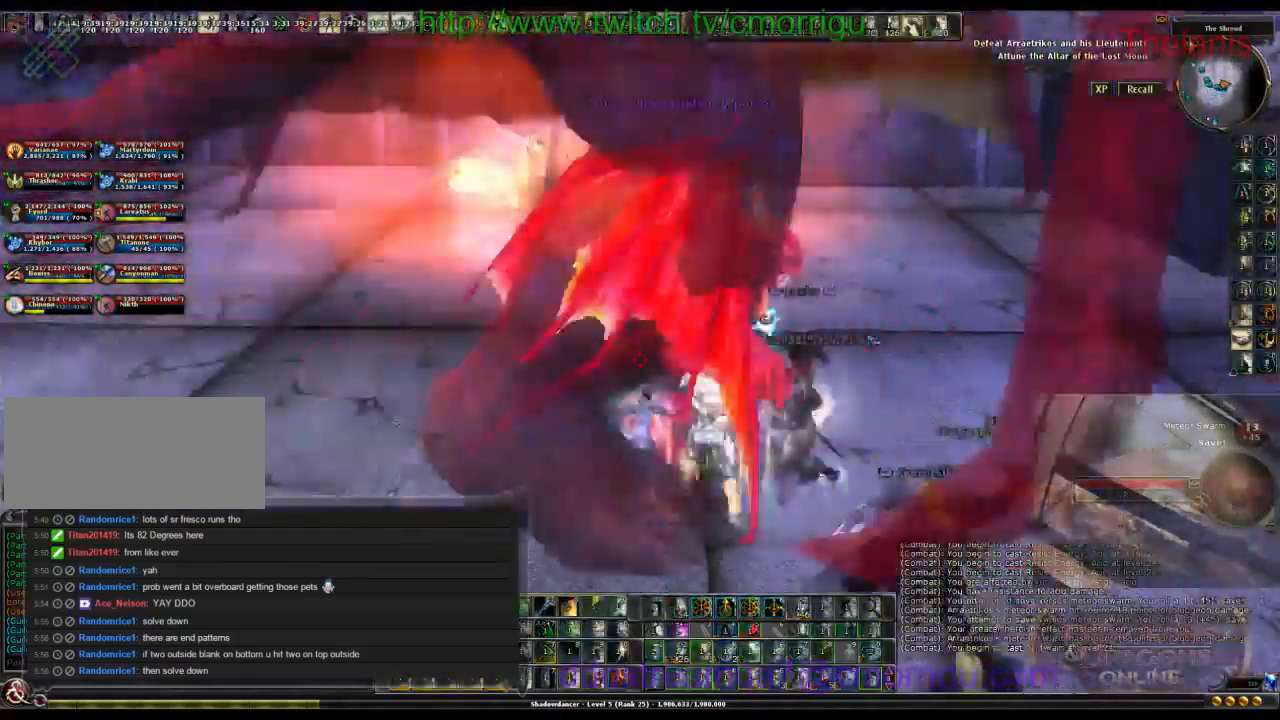
{"keys": [], "events": []}
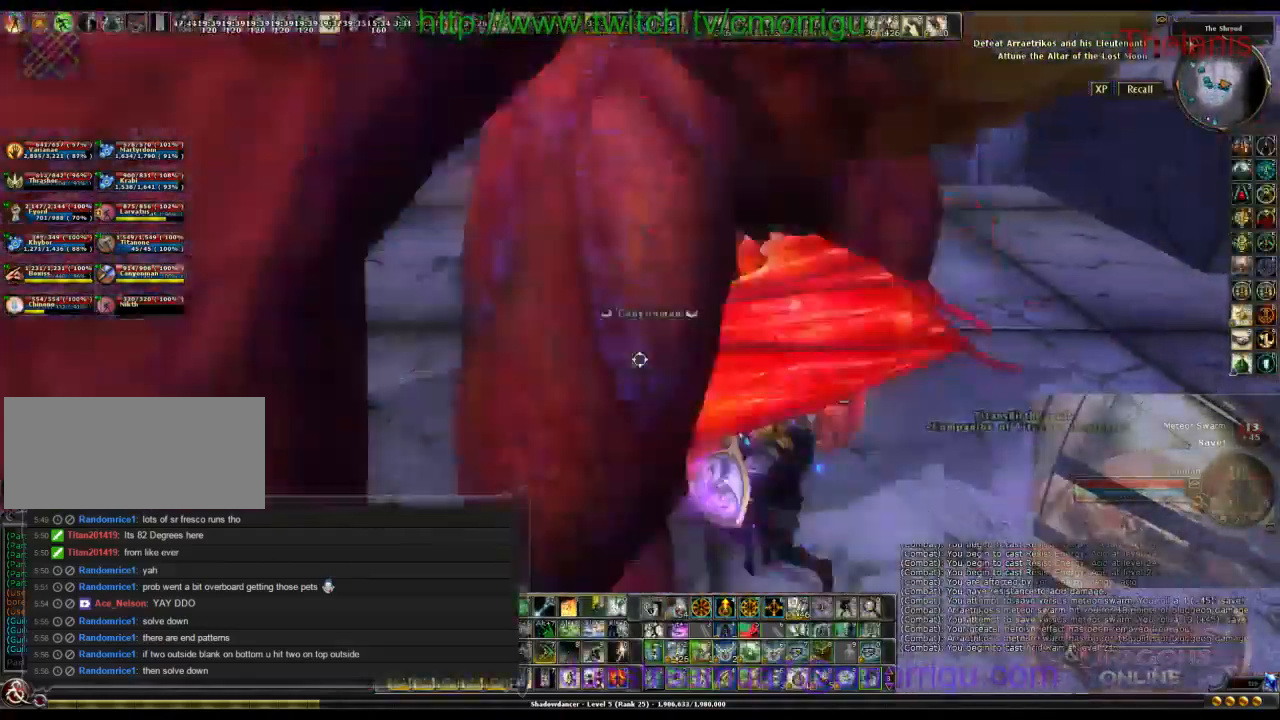
{"keys": ["s"], "events": [[33, "s", "down"]]}